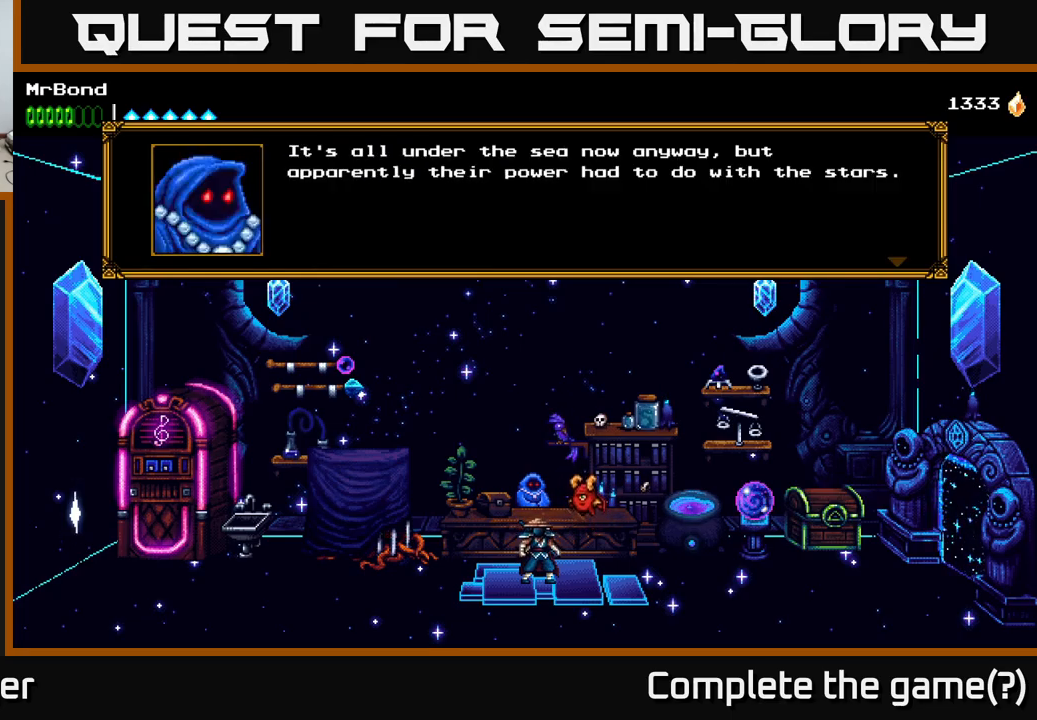
Gameplay with a controller (Xbox layout); each line is a JSON object with the inputs held at the frame after it. "events" lists button and stick changes between this image and that frame as [ms after this image, input, new state], when the widget could be followed in between. Not read: left_stick.
{"buttons": [], "right_stick": "center", "events": []}
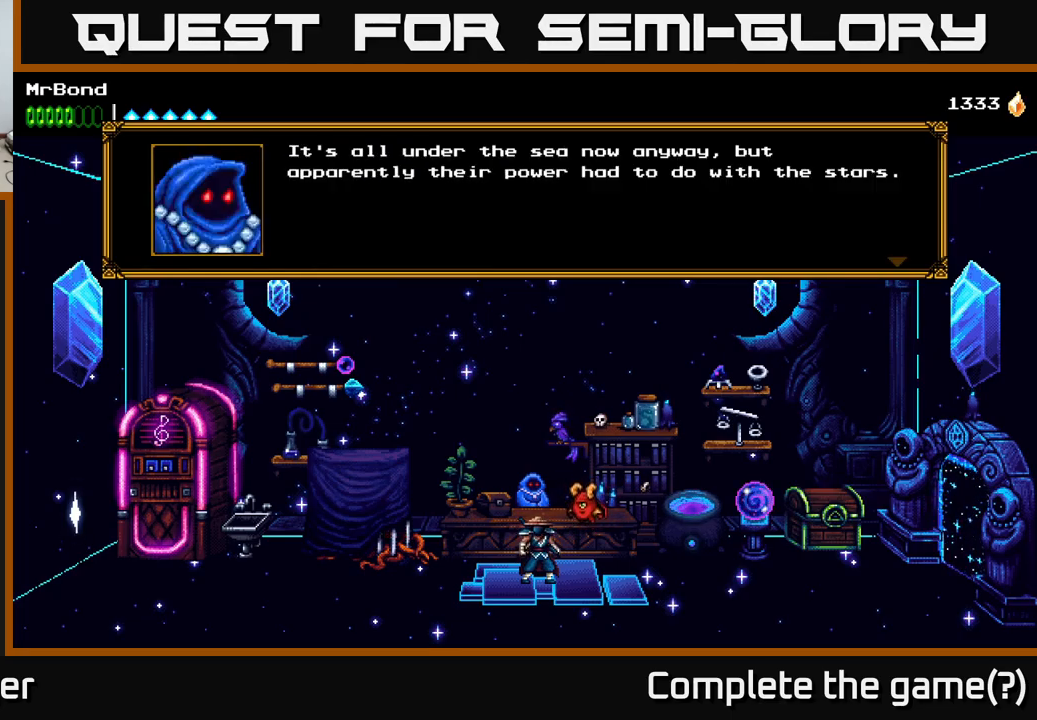
{"buttons": [], "right_stick": "center", "events": [[317, "A", "down"], [433, "A", "up"]]}
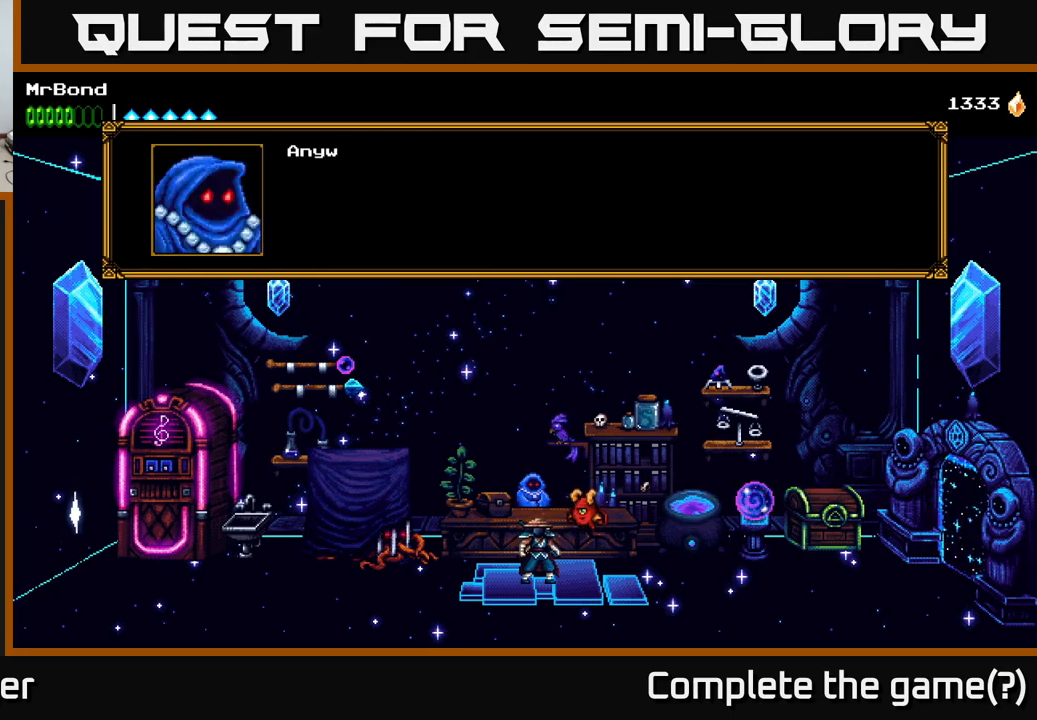
{"buttons": [], "right_stick": "center", "events": [[150, "A", "down"], [300, "A", "up"]]}
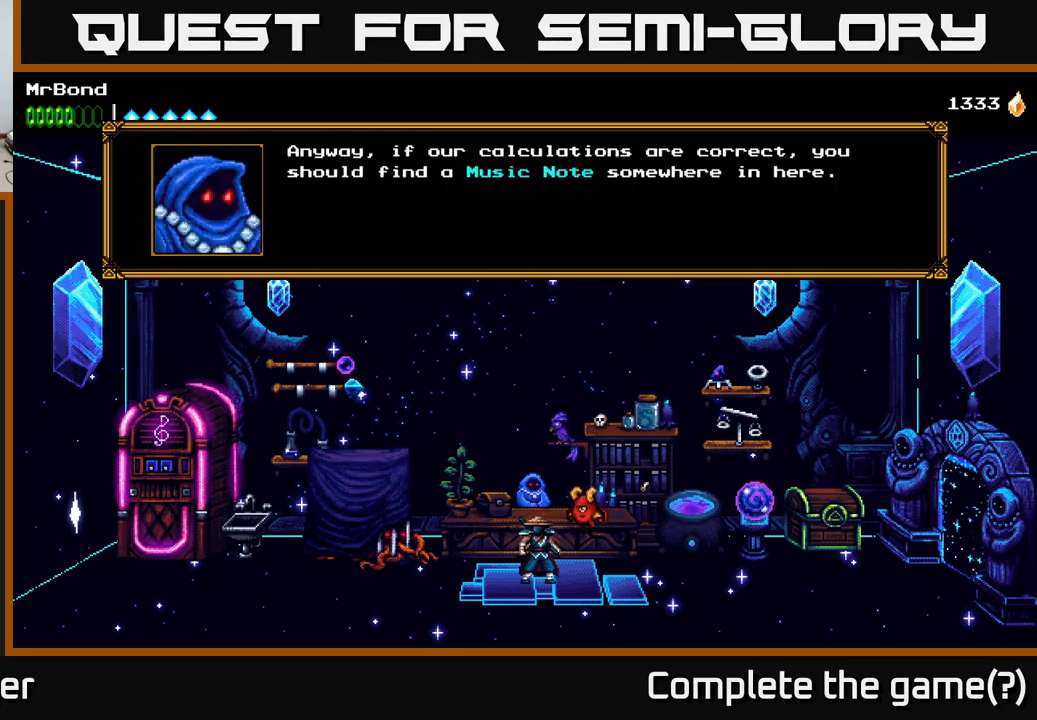
{"buttons": [], "right_stick": "center", "events": []}
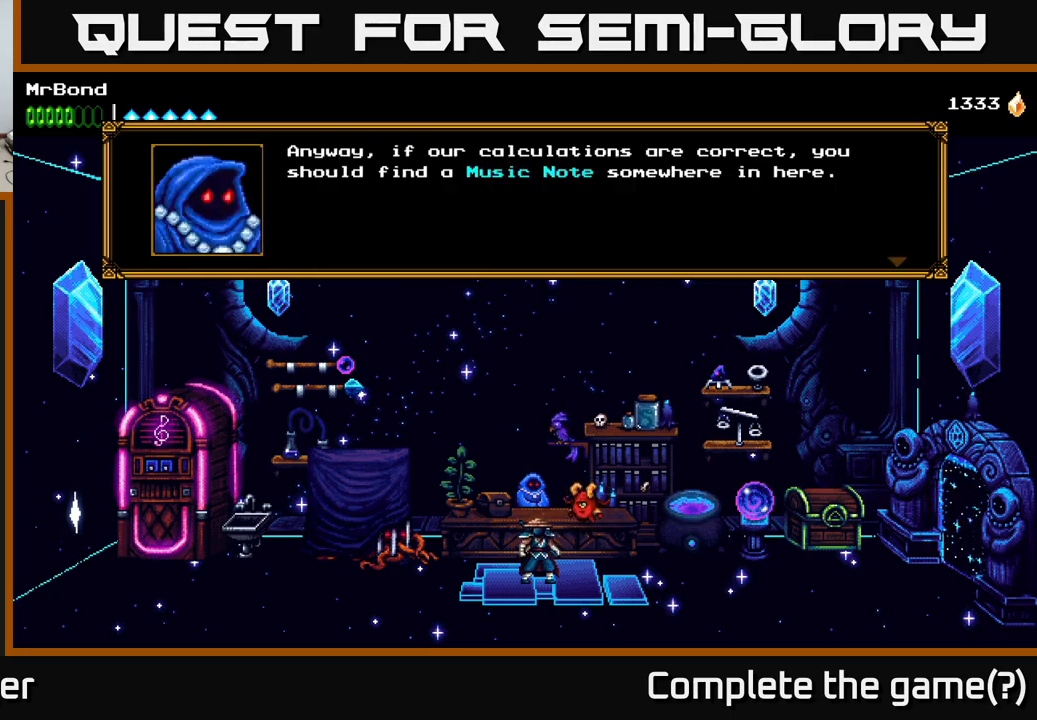
{"buttons": [], "right_stick": "center", "events": [[217, "A", "down"], [350, "A", "up"]]}
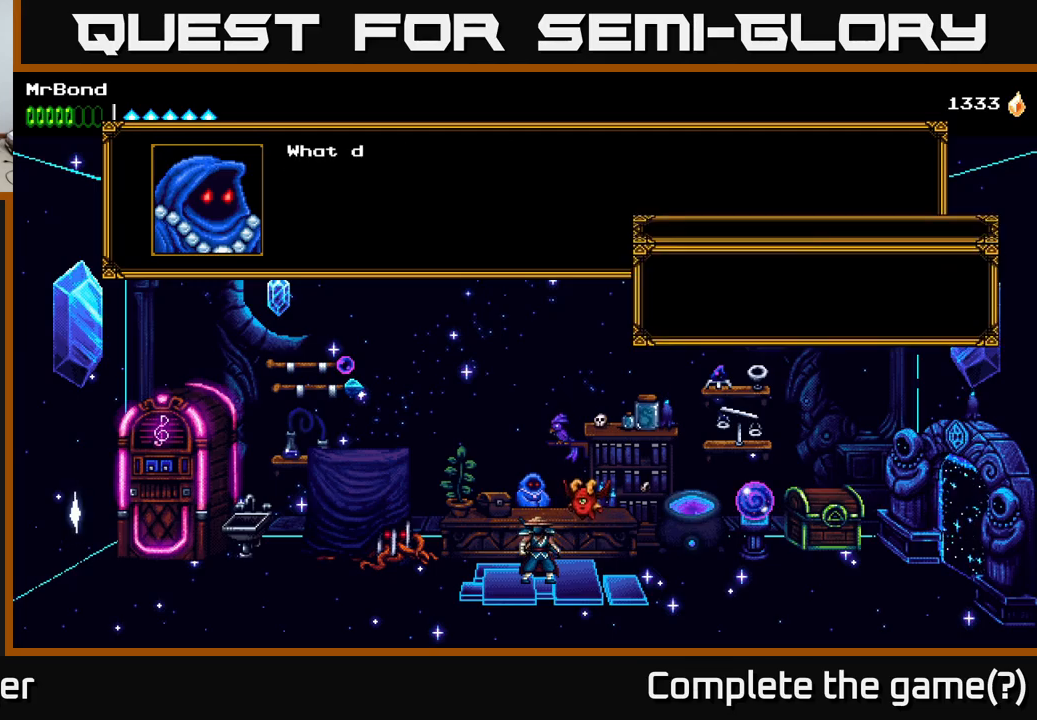
{"buttons": [], "right_stick": "center", "events": [[50, "A", "down"], [184, "A", "up"]]}
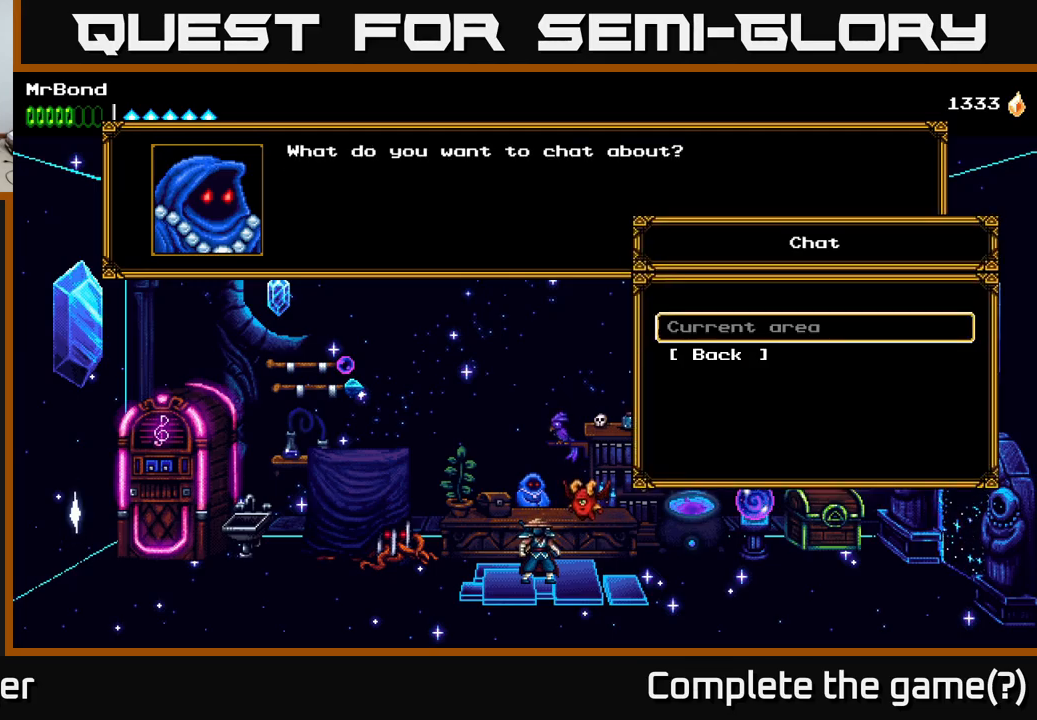
{"buttons": ["DPAD_DOWN"], "right_stick": "center", "events": [[484, "DPAD_DOWN", "down"]]}
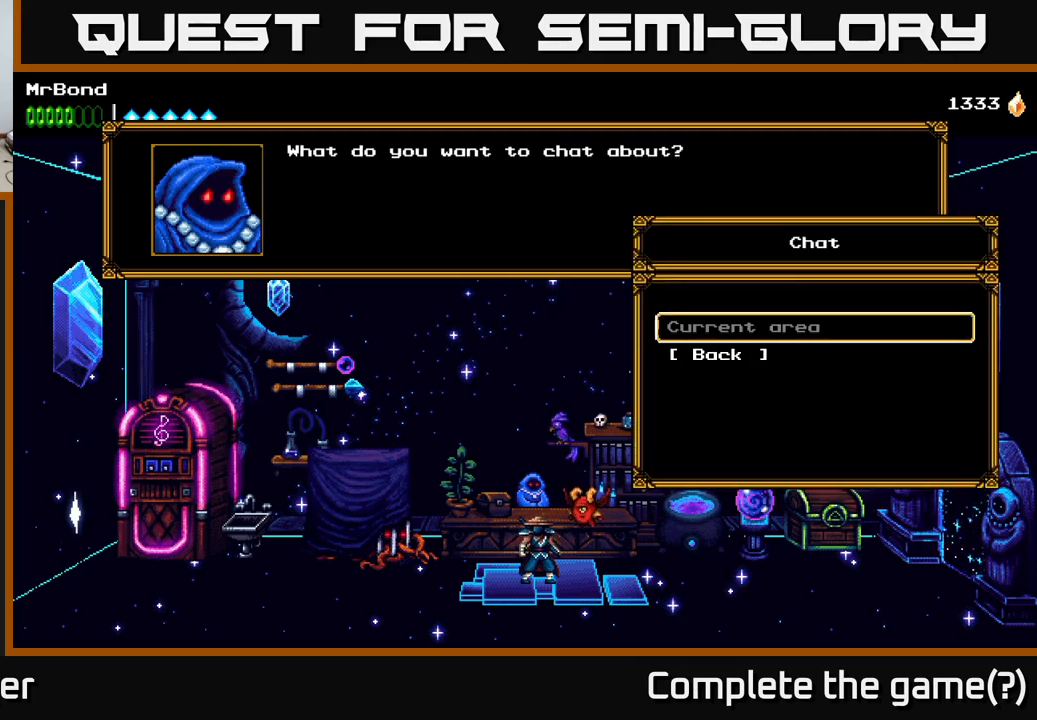
{"buttons": [], "right_stick": "center", "events": [[100, "DPAD_DOWN", "up"], [167, "A", "down"], [234, "A", "up"]]}
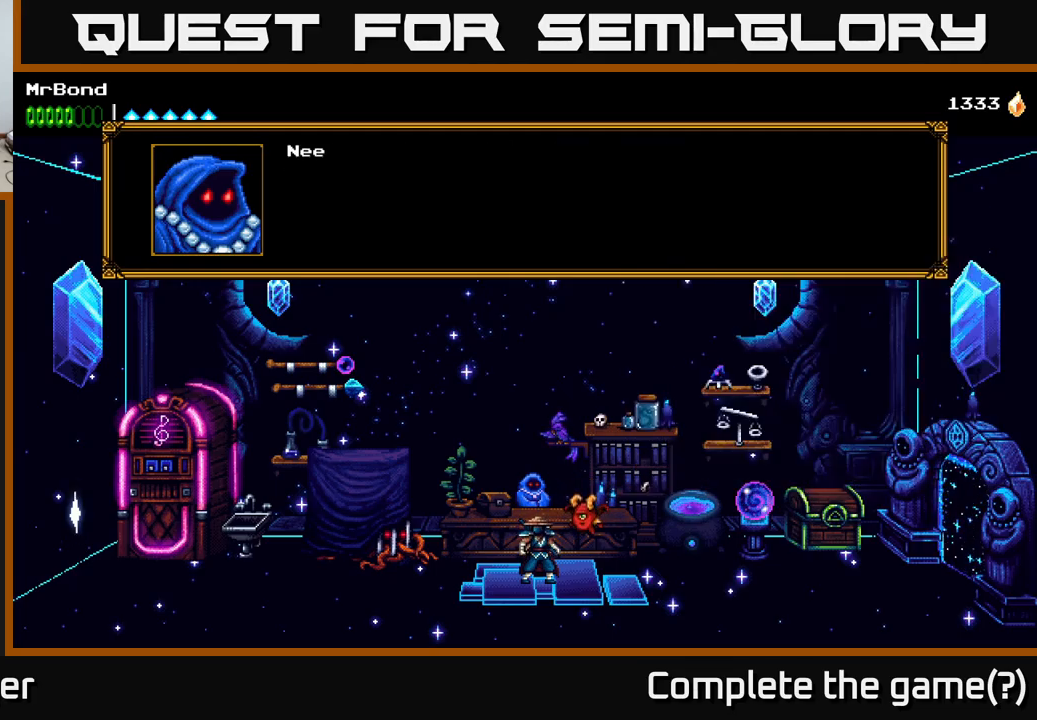
{"buttons": [], "right_stick": "center", "events": [[300, "B", "down"], [417, "B", "up"]]}
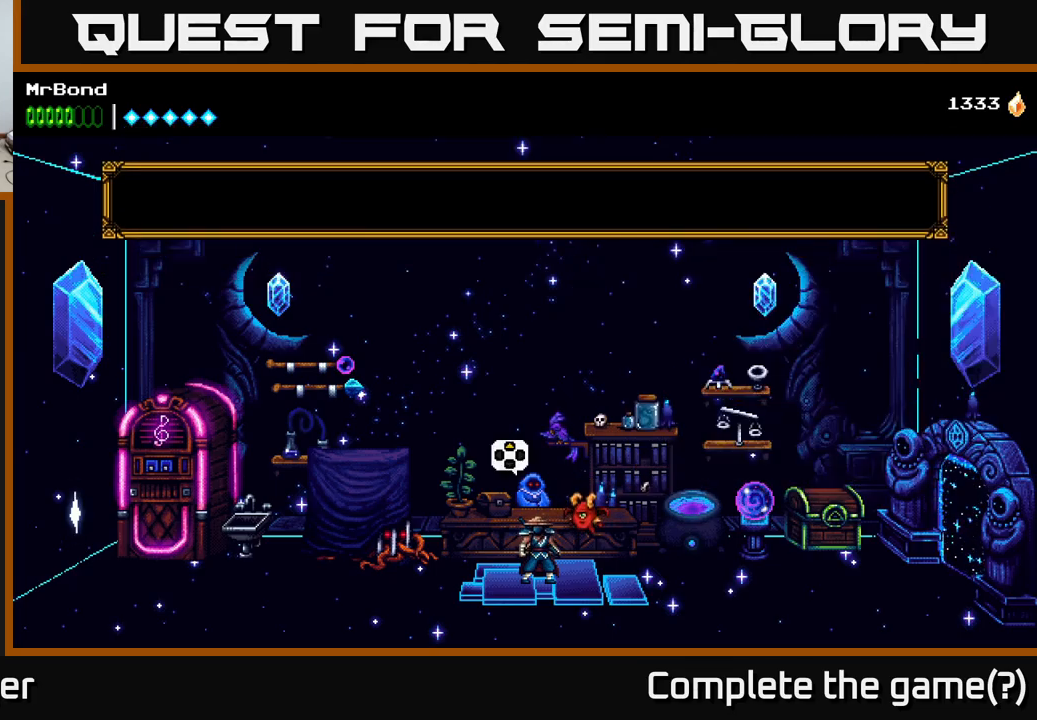
{"buttons": ["A", "DPAD_LEFT"], "right_stick": "center", "events": [[250, "DPAD_LEFT", "down"], [500, "A", "down"]]}
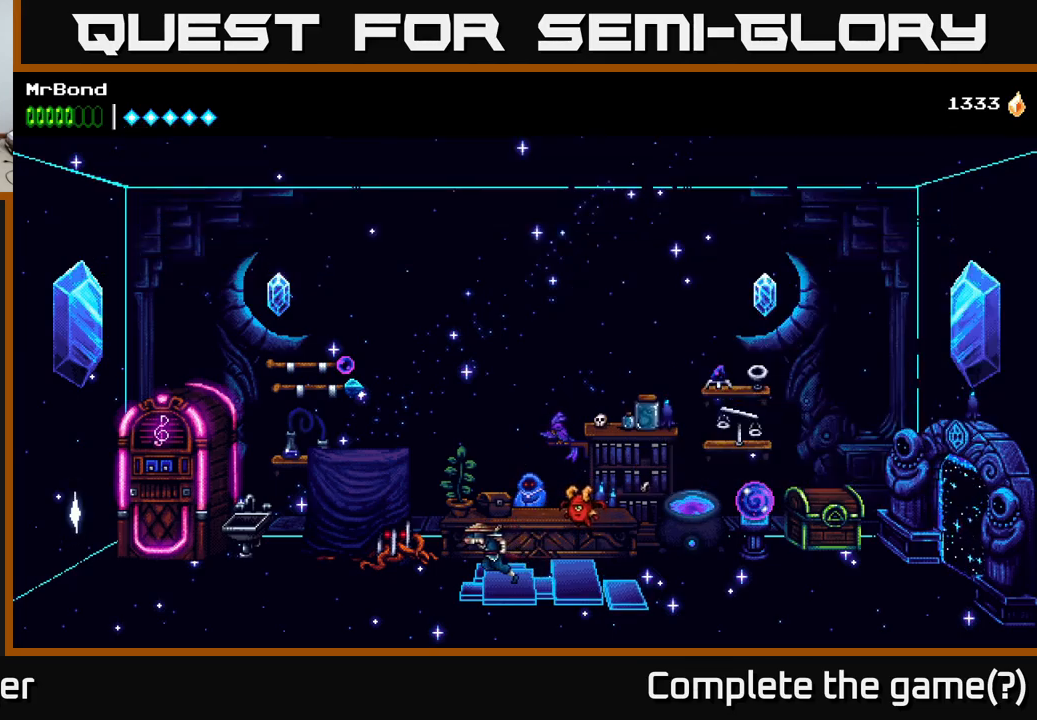
{"buttons": ["DPAD_LEFT"], "right_stick": "center", "events": [[117, "A", "up"]]}
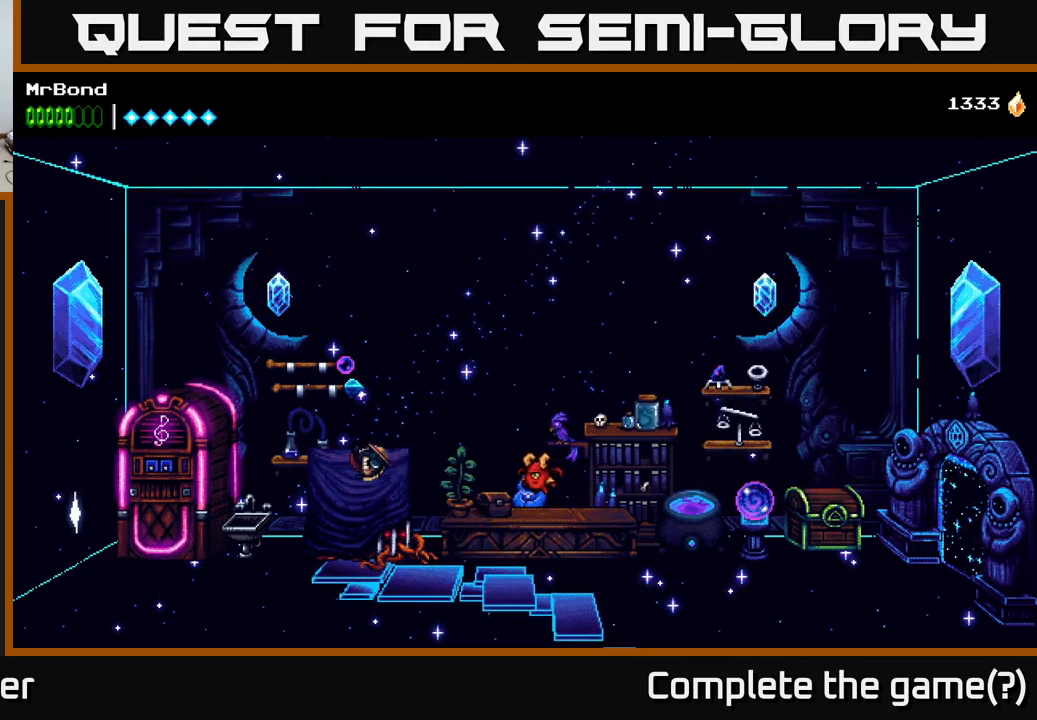
{"buttons": ["DPAD_LEFT"], "right_stick": "center", "events": []}
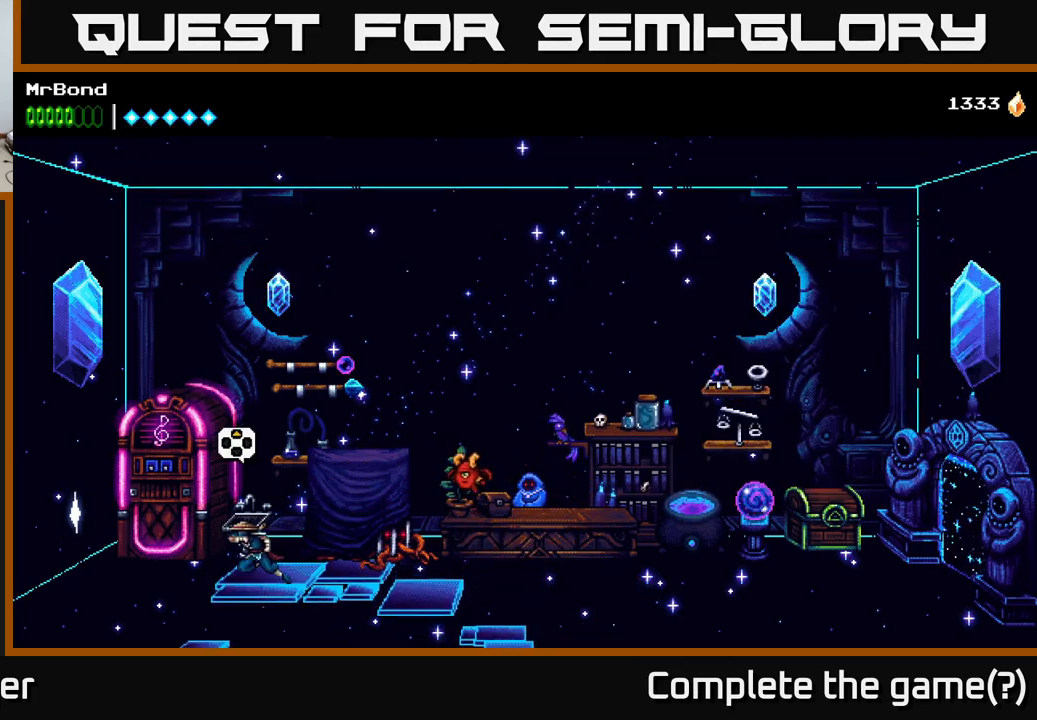
{"buttons": ["DPAD_LEFT"], "right_stick": "center", "events": []}
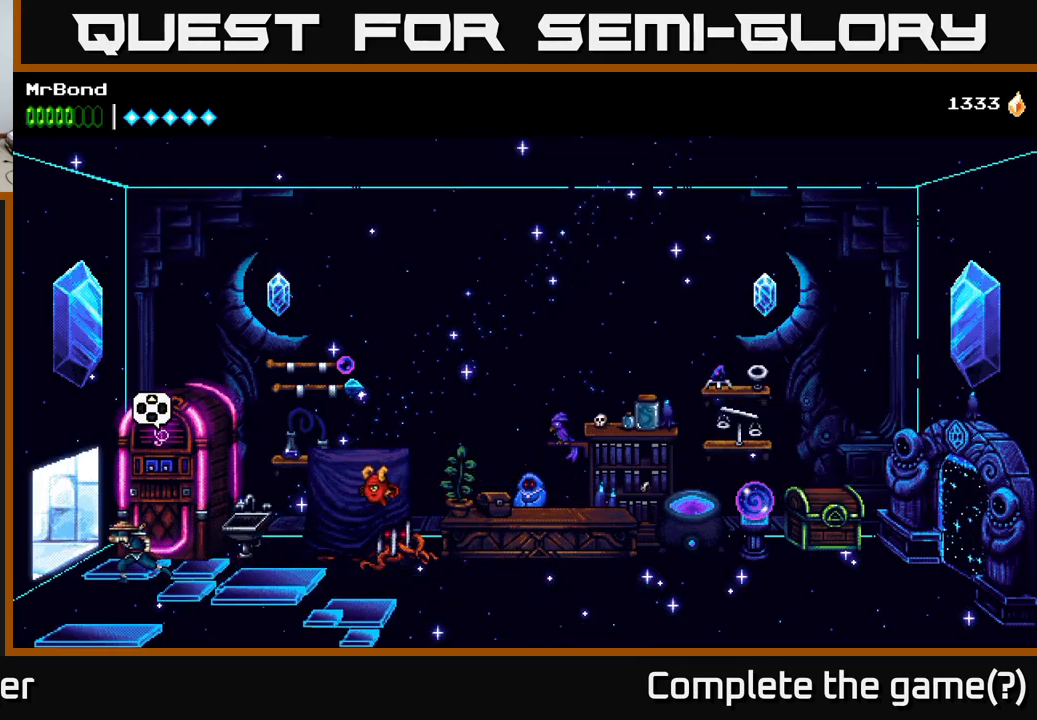
{"buttons": ["DPAD_LEFT"], "right_stick": "center", "events": []}
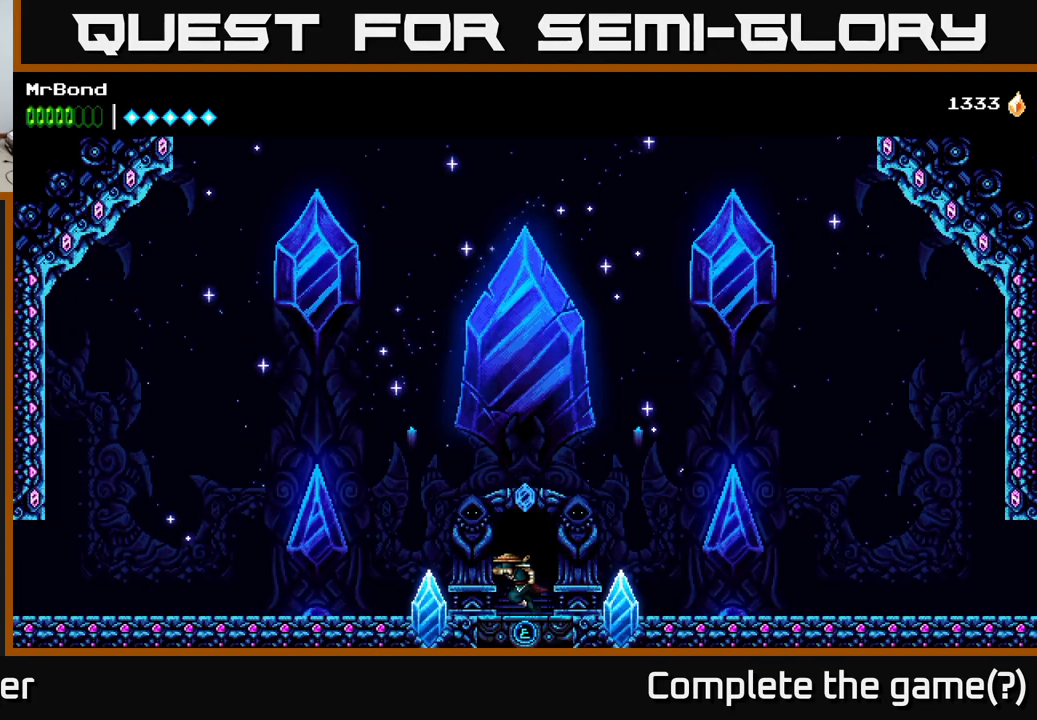
{"buttons": ["DPAD_LEFT"], "right_stick": "center", "events": []}
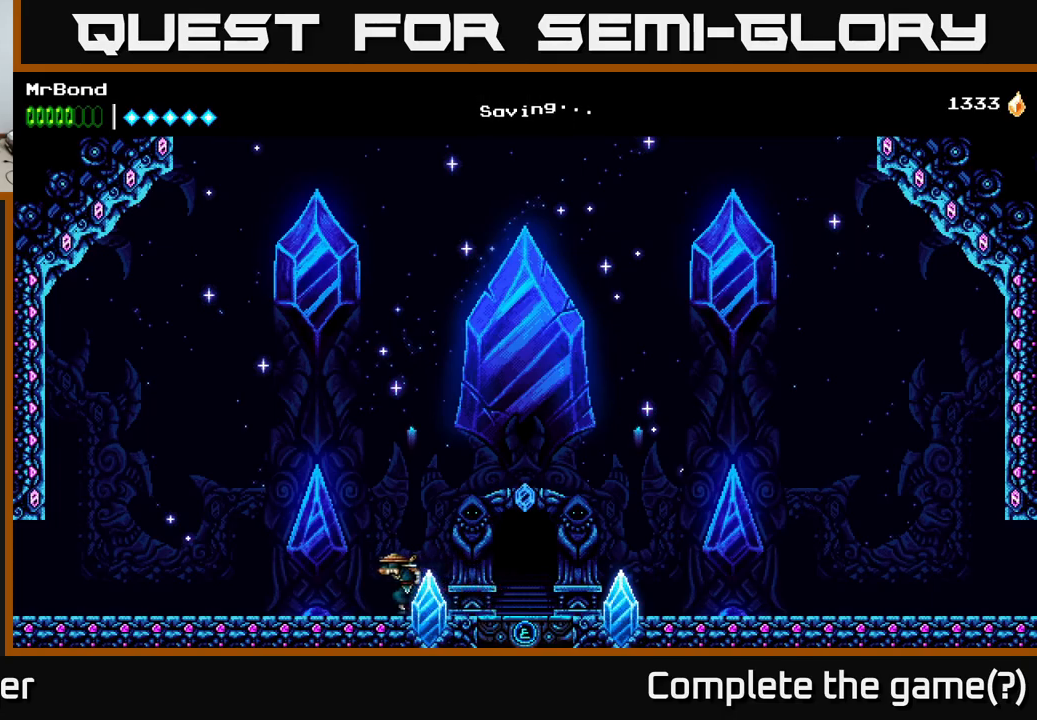
{"buttons": ["A", "DPAD_LEFT"], "right_stick": "center", "events": [[333, "A", "down"]]}
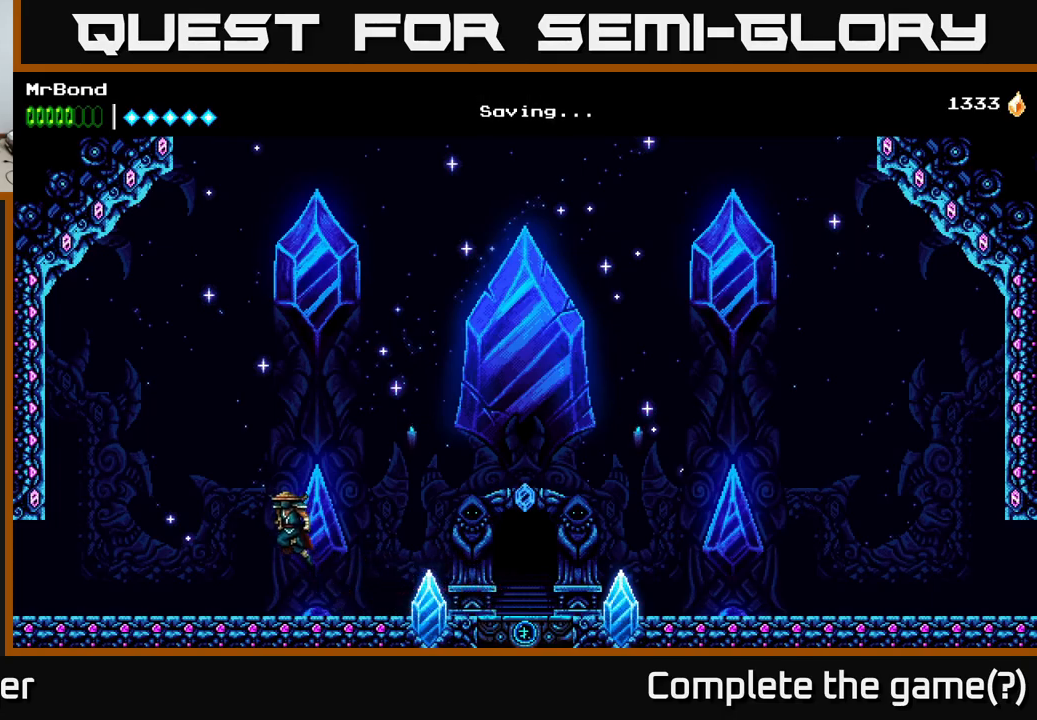
{"buttons": ["DPAD_LEFT"], "right_stick": "center", "events": [[350, "A", "up"]]}
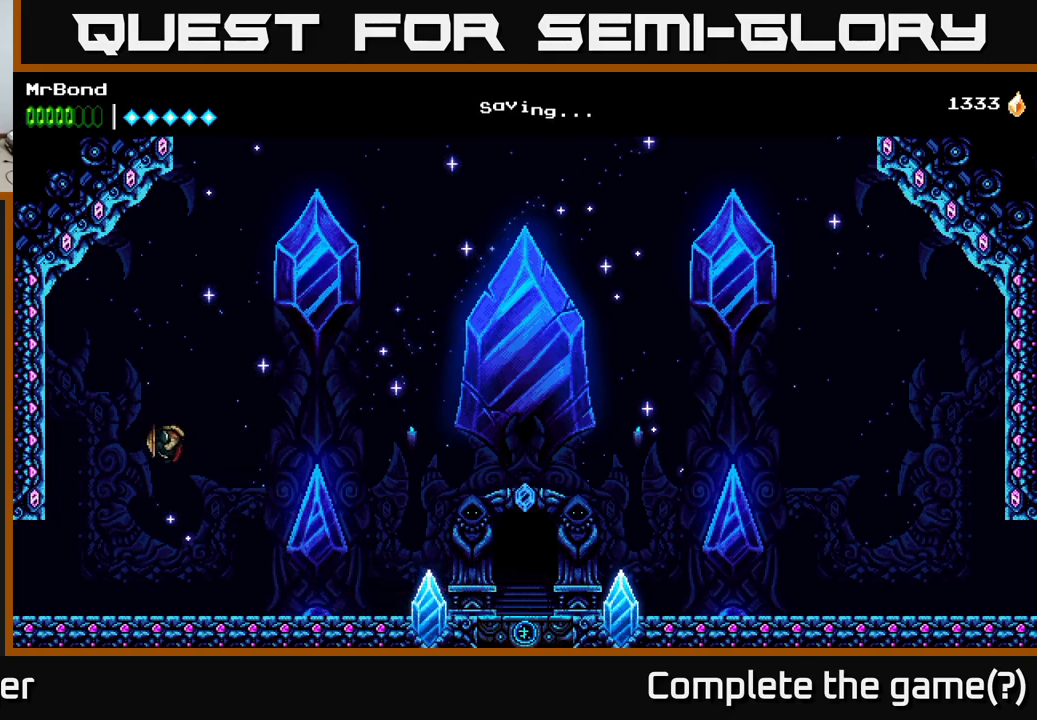
{"buttons": ["DPAD_LEFT"], "right_stick": "center", "events": []}
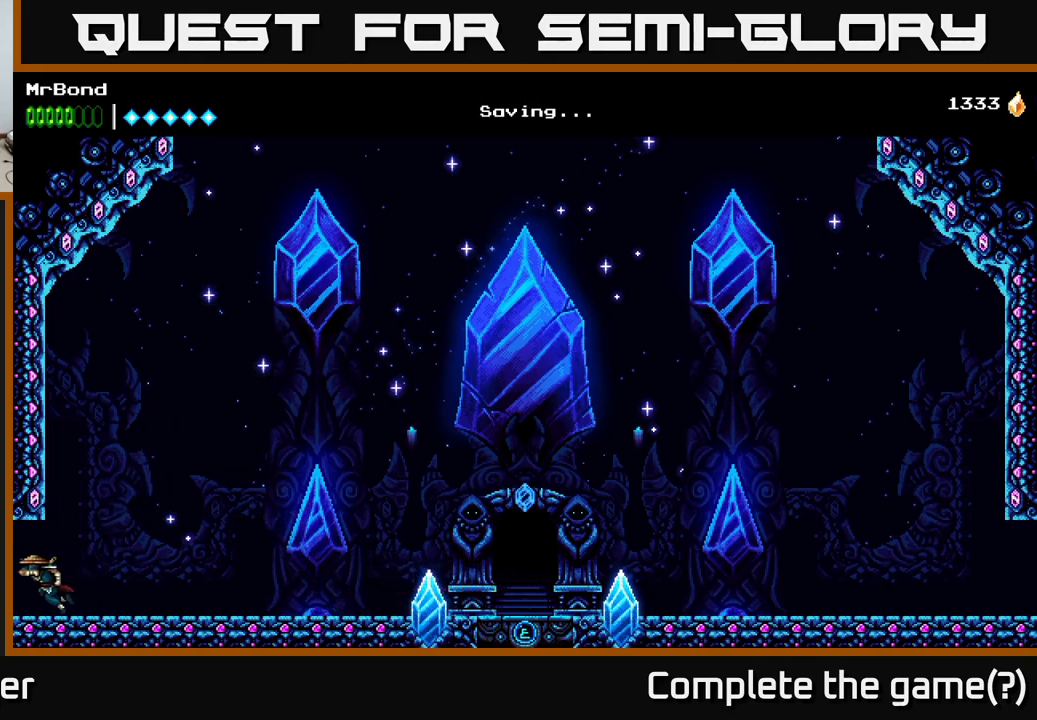
{"buttons": ["DPAD_LEFT"], "right_stick": "center", "events": []}
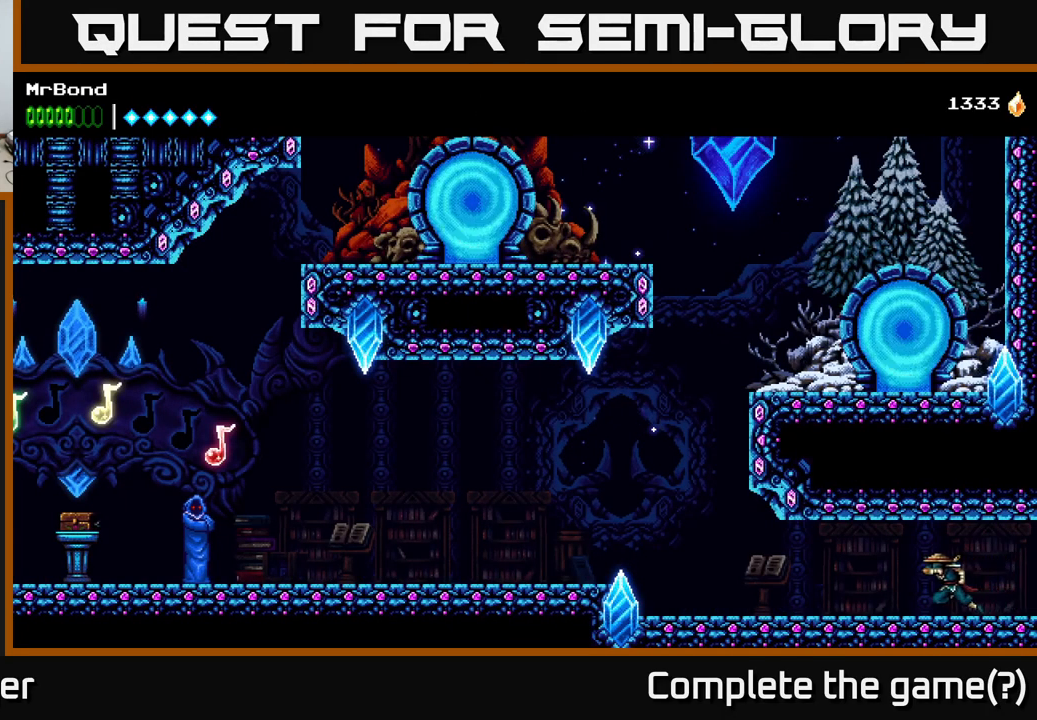
{"buttons": ["DPAD_LEFT"], "right_stick": "center", "events": []}
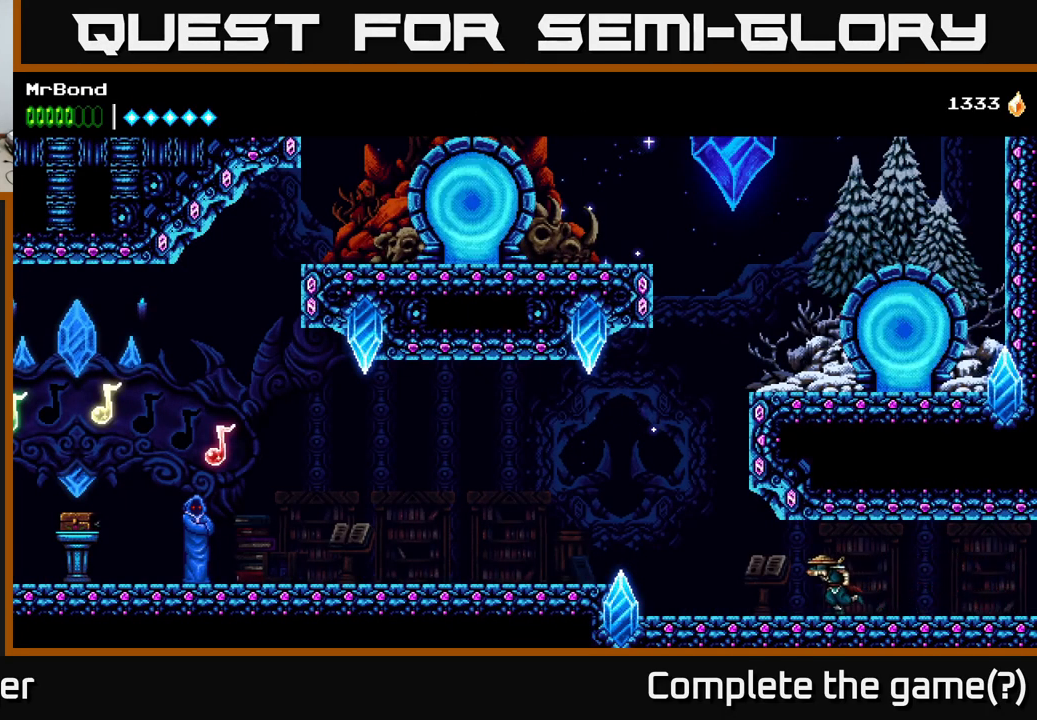
{"buttons": ["A", "DPAD_LEFT"], "right_stick": "center", "events": [[350, "A", "down"]]}
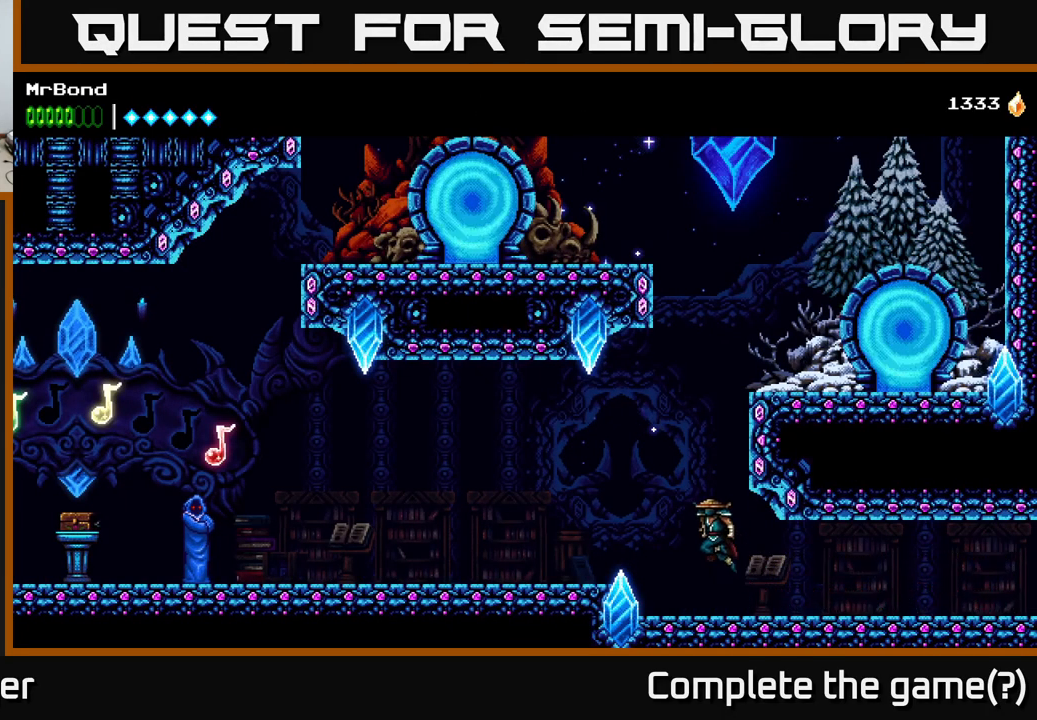
{"buttons": ["DPAD_LEFT"], "right_stick": "center", "events": [[100, "A", "up"]]}
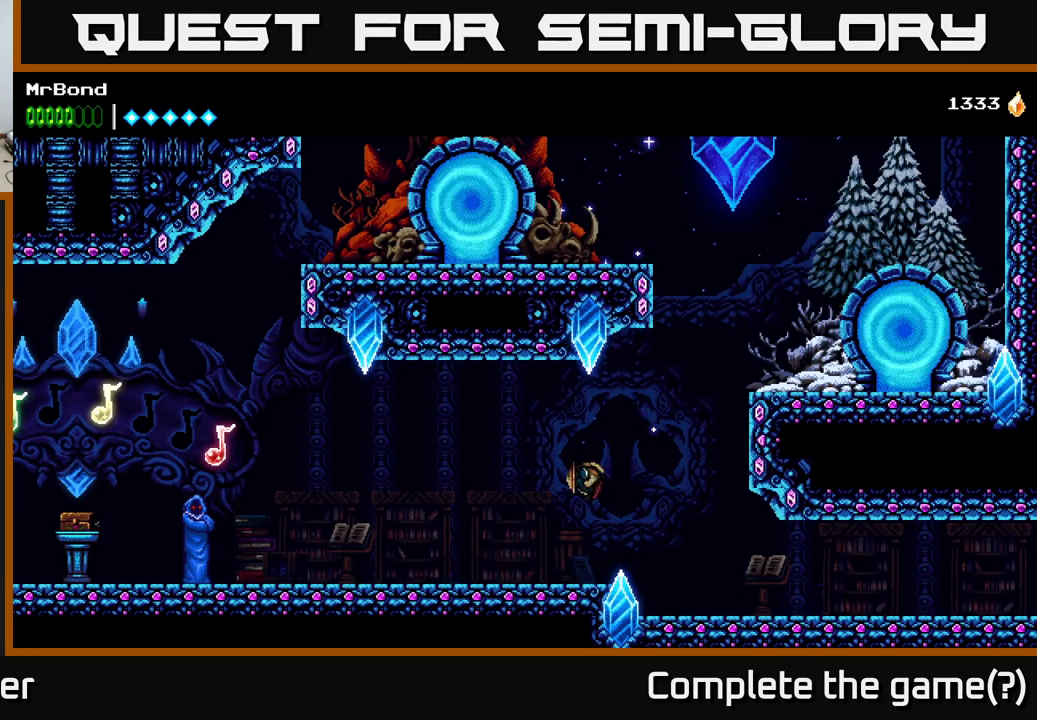
{"buttons": ["DPAD_LEFT"], "right_stick": "center", "events": []}
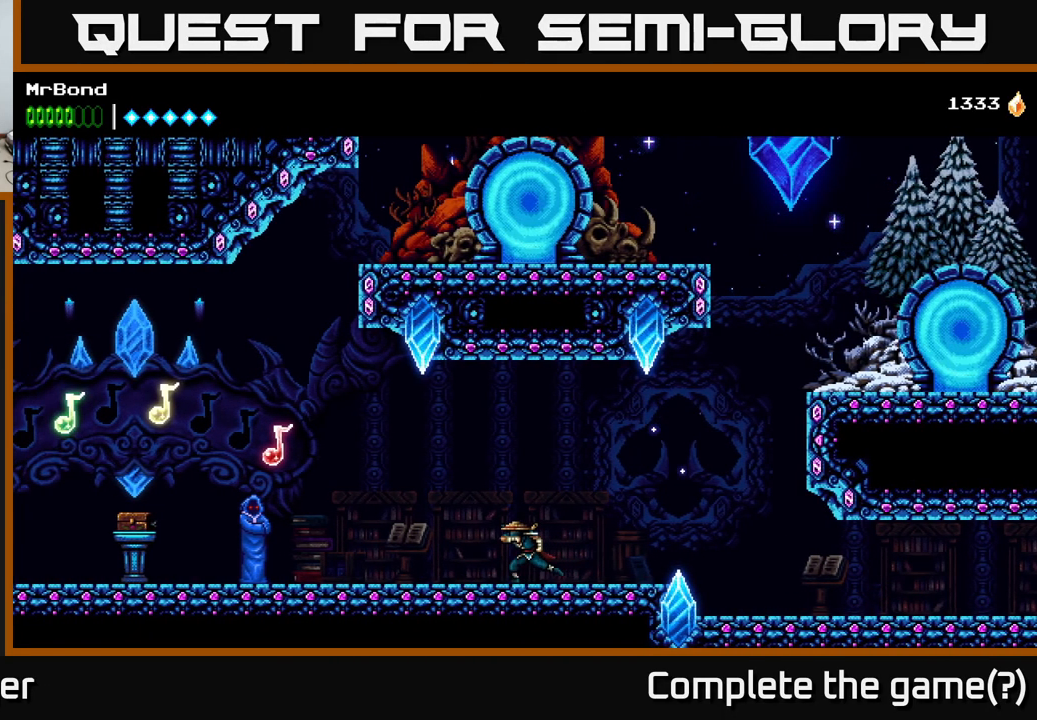
{"buttons": ["DPAD_LEFT"], "right_stick": "center", "events": []}
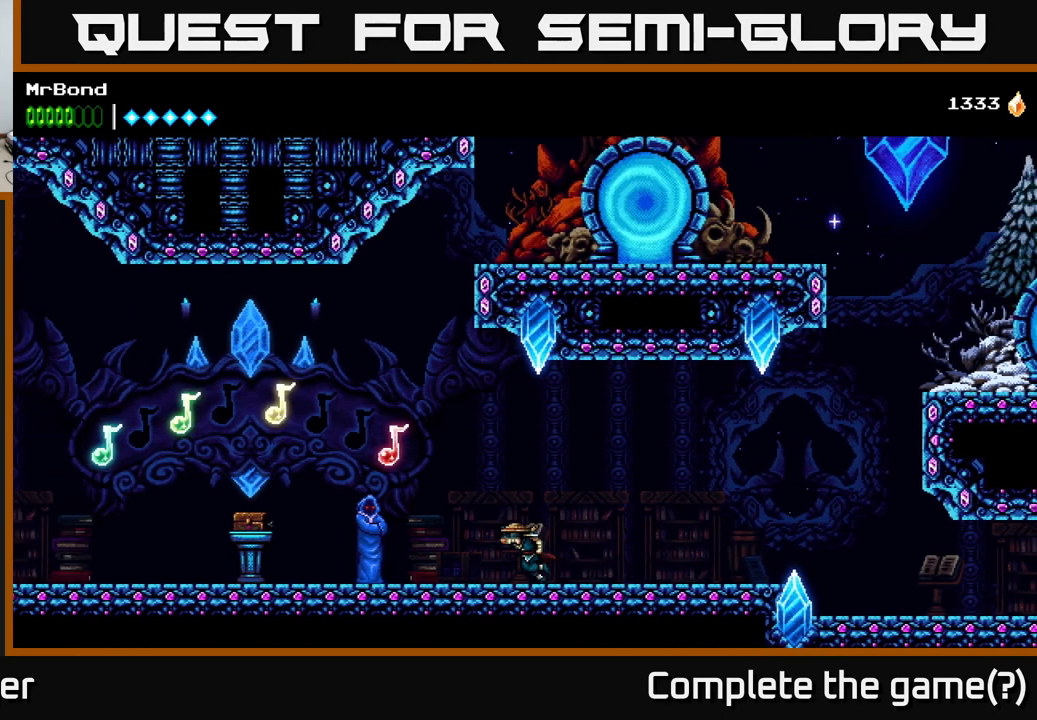
{"buttons": ["DPAD_LEFT"], "right_stick": "center", "events": []}
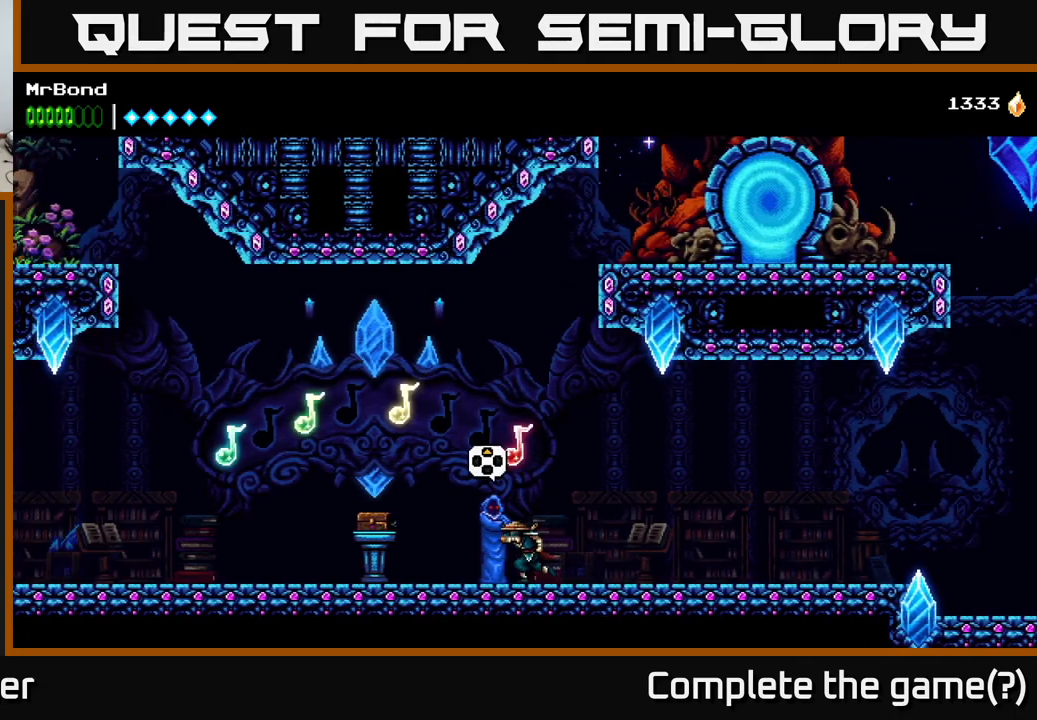
{"buttons": [], "right_stick": "center", "events": [[467, "DPAD_LEFT", "up"]]}
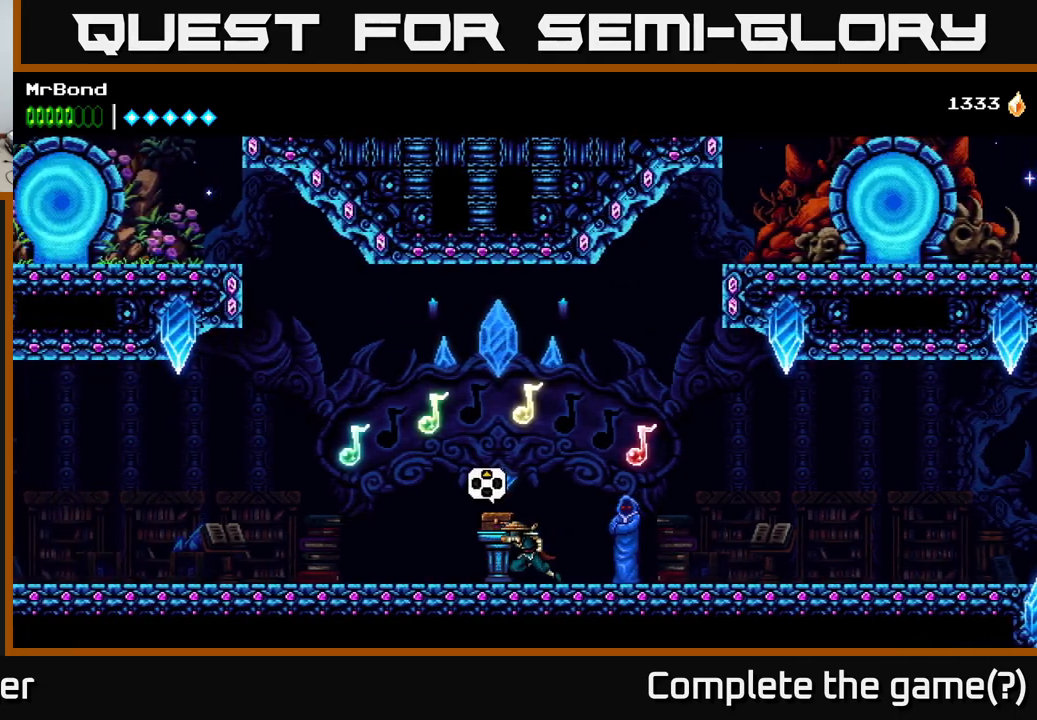
{"buttons": [], "right_stick": "center", "events": [[50, "DPAD_UP", "down"], [167, "DPAD_UP", "up"]]}